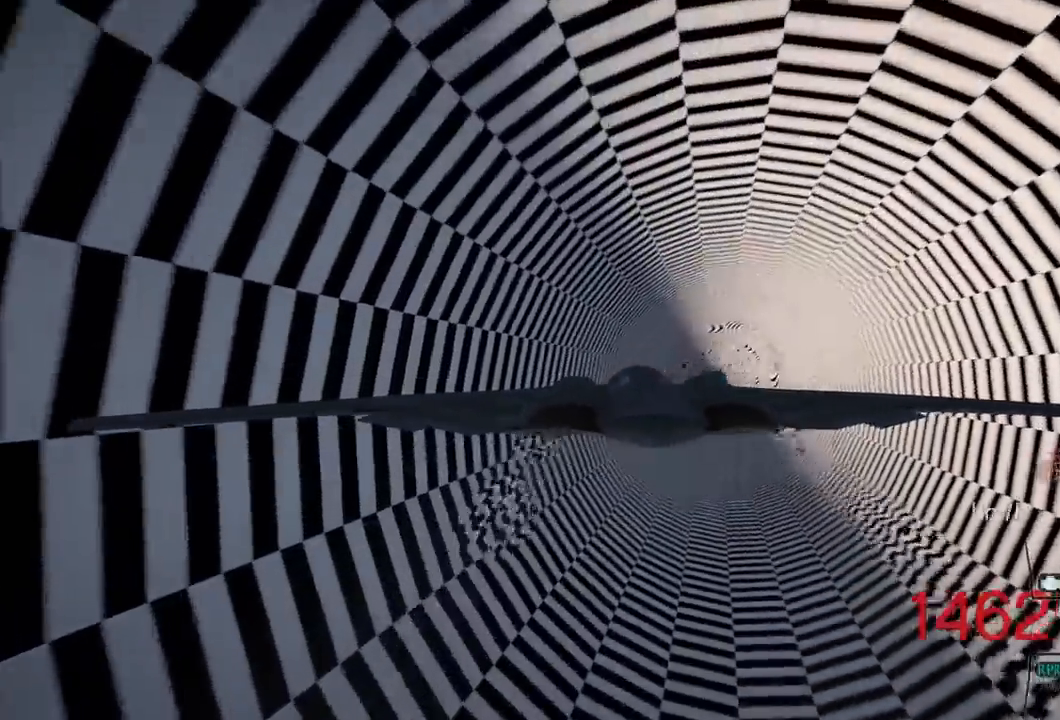
Gameplay with a controller (PlayStation layout); each line is a JSON object with the inputs held at the frame after it. "events" lists button and stick changes between this image and that frame as [ms after this image, input, new state], when the widget could be followed in between.
{"buttons": ["R2"], "left_stick": "center", "right_stick": "center", "events": [[83, "left_stick", "up"], [233, "L1", "up"], [250, "R1", "down"], [283, "left_stick", "center"], [367, "R1", "up"]]}
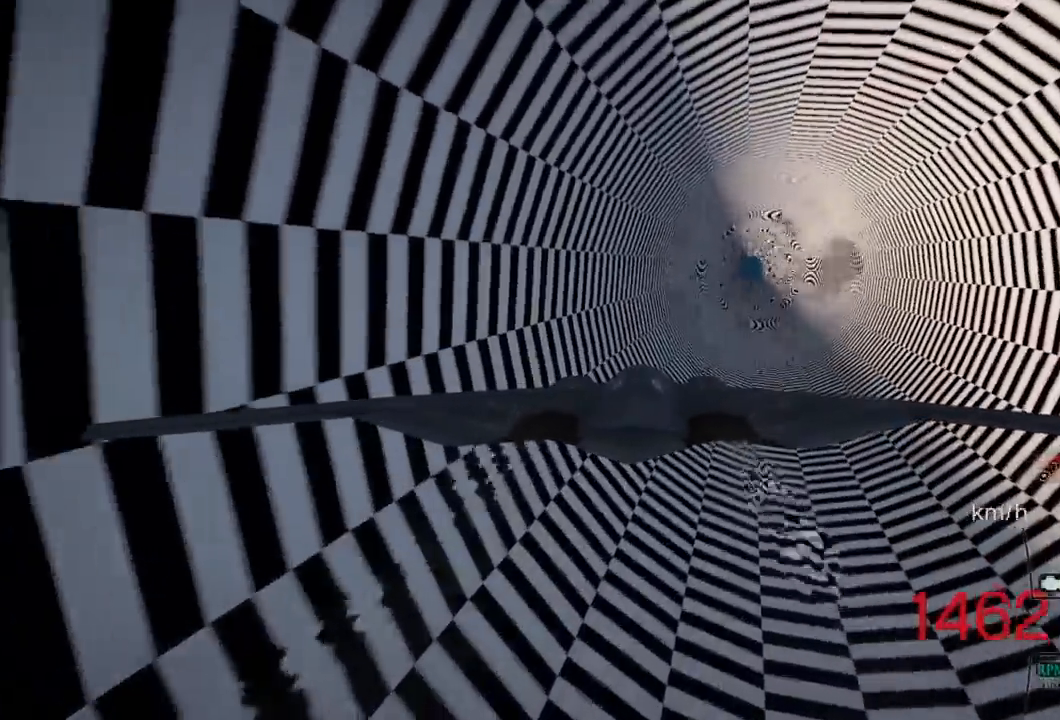
{"buttons": ["R1", "R2"], "left_stick": "center", "right_stick": "center", "events": [[50, "left_stick", "up"], [83, "L1", "down"], [217, "L1", "up"], [250, "left_stick", "center"], [400, "R1", "down"]]}
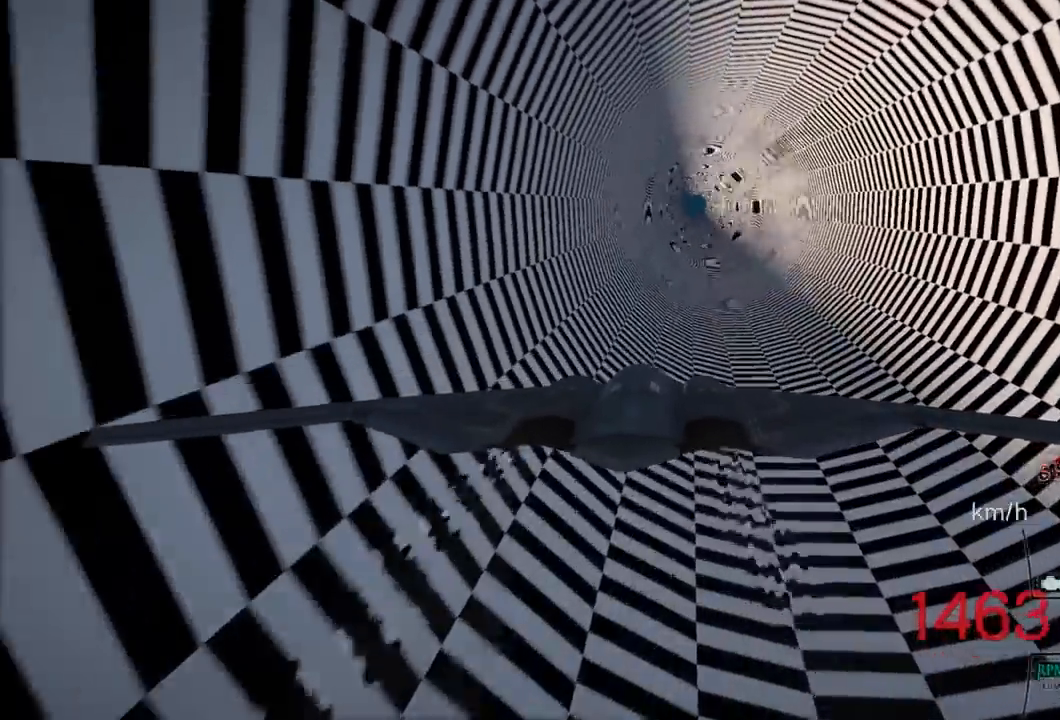
{"buttons": ["R1", "R2"], "left_stick": "center", "right_stick": "center", "events": [[33, "R1", "up"], [67, "left_stick", "down"], [217, "left_stick", "center"], [233, "R1", "down"], [383, "R1", "up"], [500, "R1", "down"]]}
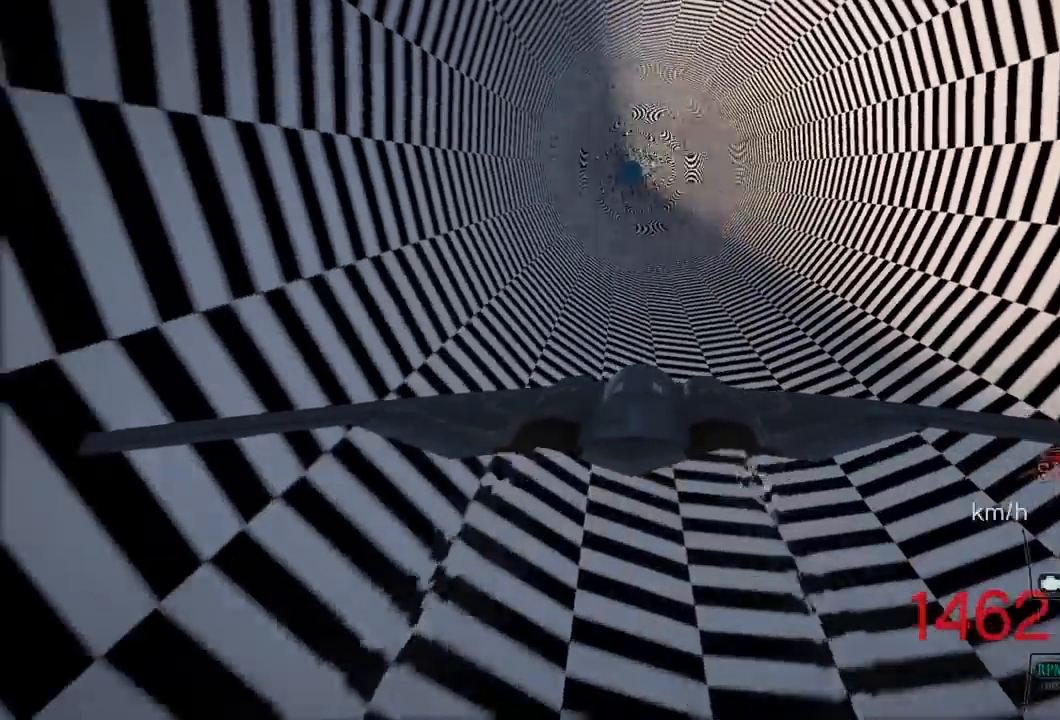
{"buttons": ["R1", "R2"], "left_stick": "center", "right_stick": "center", "events": [[33, "R1", "up"], [50, "R1", "down"], [117, "left_stick", "down-right"], [267, "R1", "up"], [267, "left_stick", "center"], [450, "R1", "down"]]}
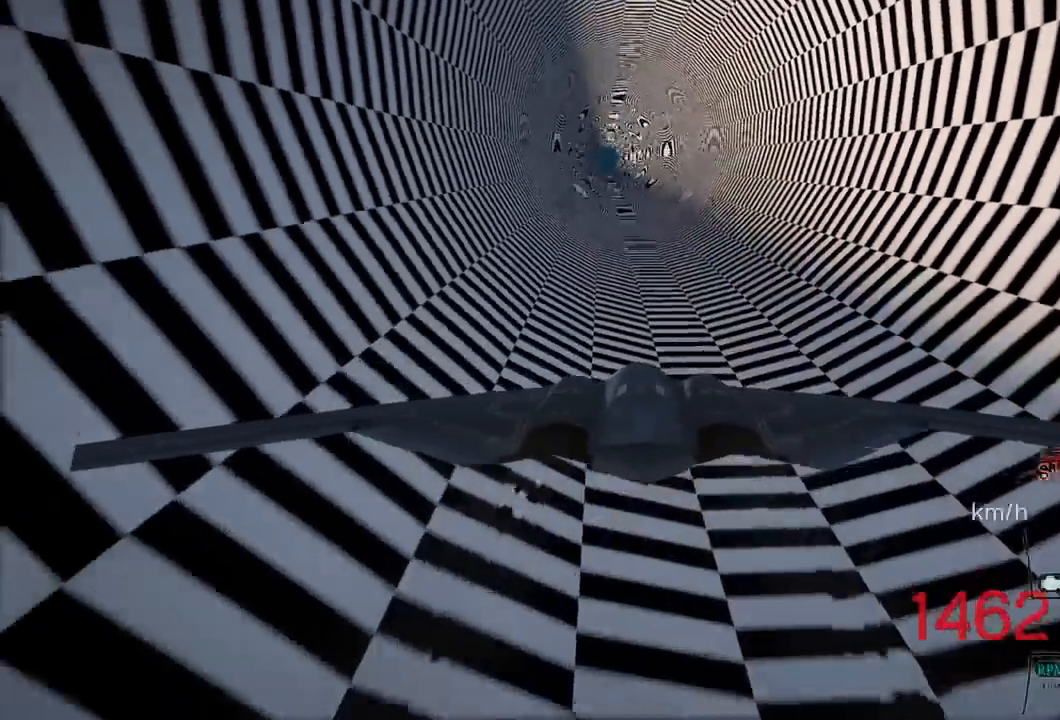
{"buttons": ["R2"], "left_stick": "center", "right_stick": "center", "events": [[67, "R1", "up"], [283, "left_stick", "up"], [300, "L1", "down"], [417, "L1", "up"], [450, "left_stick", "center"]]}
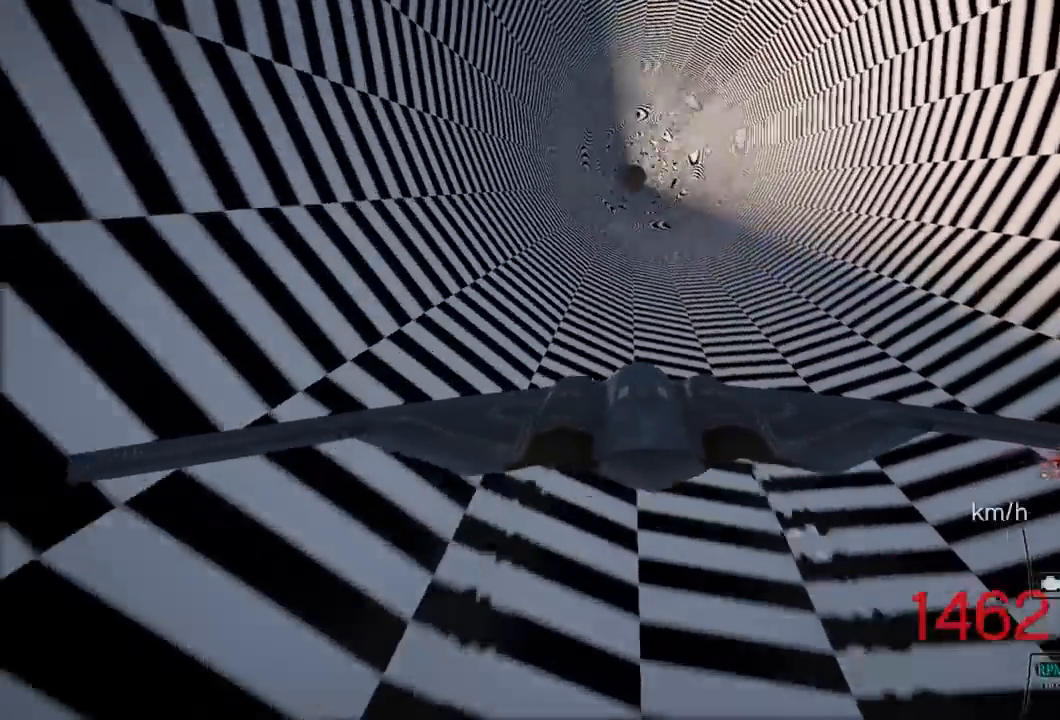
{"buttons": ["R2"], "left_stick": "center", "right_stick": "center"}
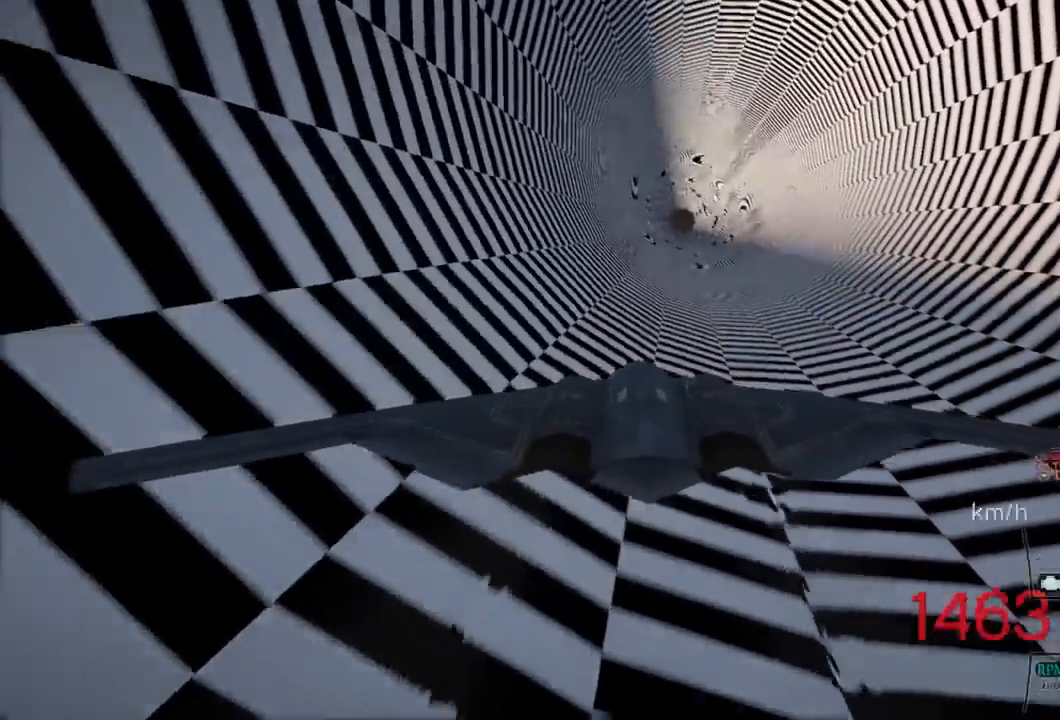
{"buttons": ["R2"], "left_stick": "center", "right_stick": "center", "events": [[200, "left_stick", "up"], [367, "left_stick", "center"]]}
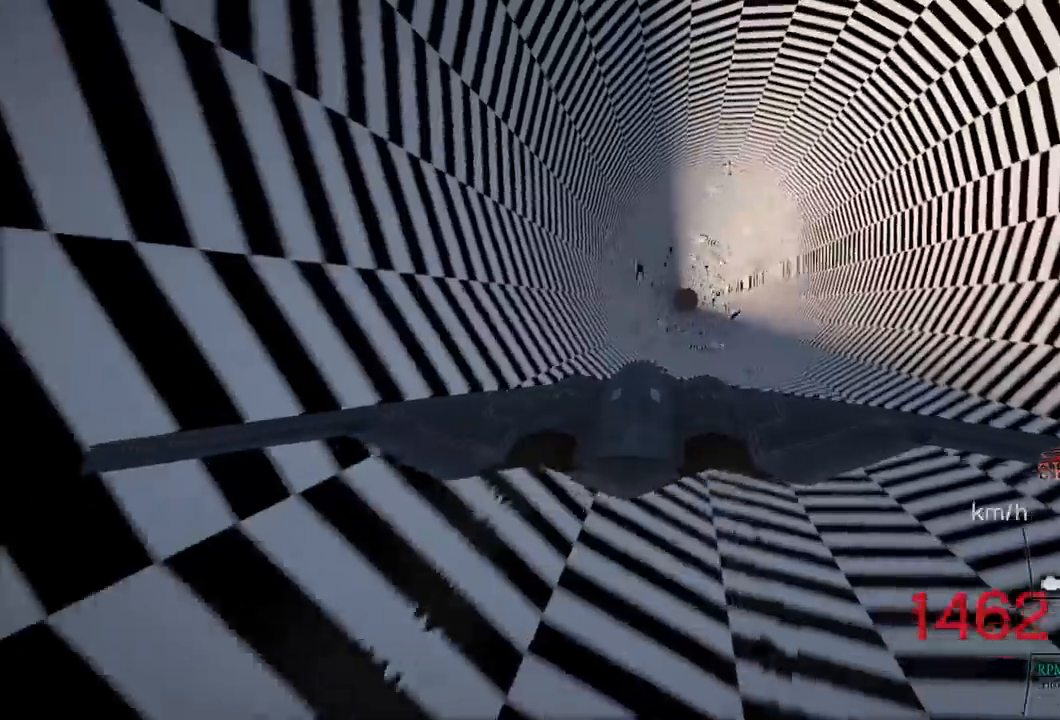
{"buttons": ["R2"], "left_stick": "down", "right_stick": "center", "events": [[67, "L1", "down"], [233, "L1", "up"], [467, "left_stick", "down"]]}
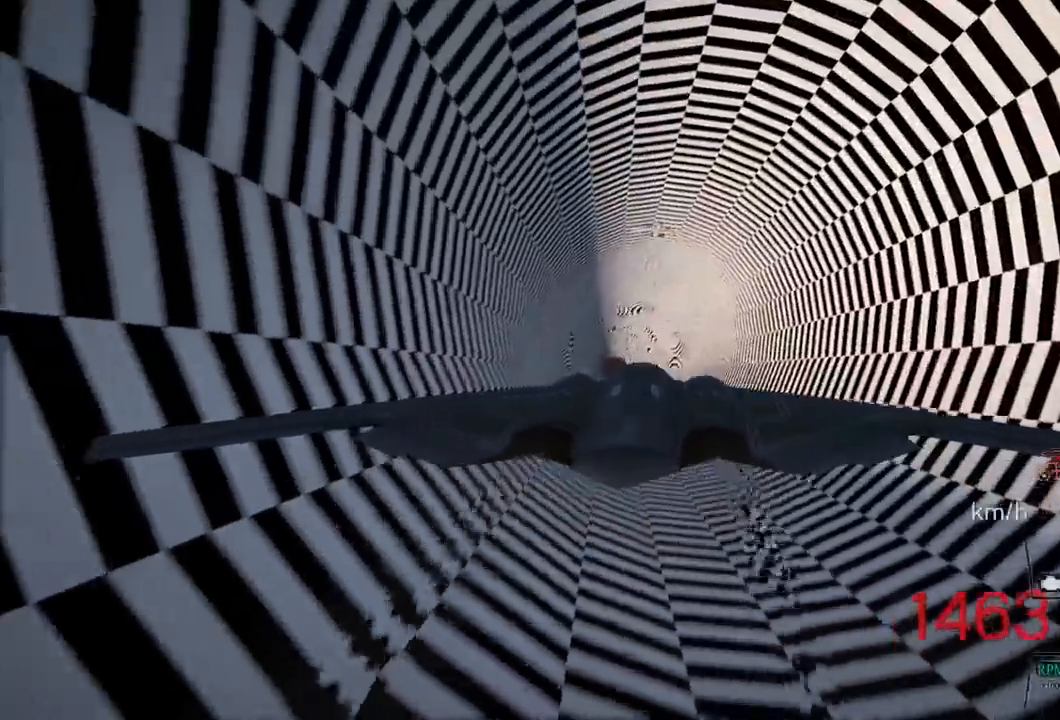
{"buttons": ["R2"], "left_stick": "center", "right_stick": "center", "events": [[100, "left_stick", "center"], [217, "R1", "down"], [367, "R1", "up"]]}
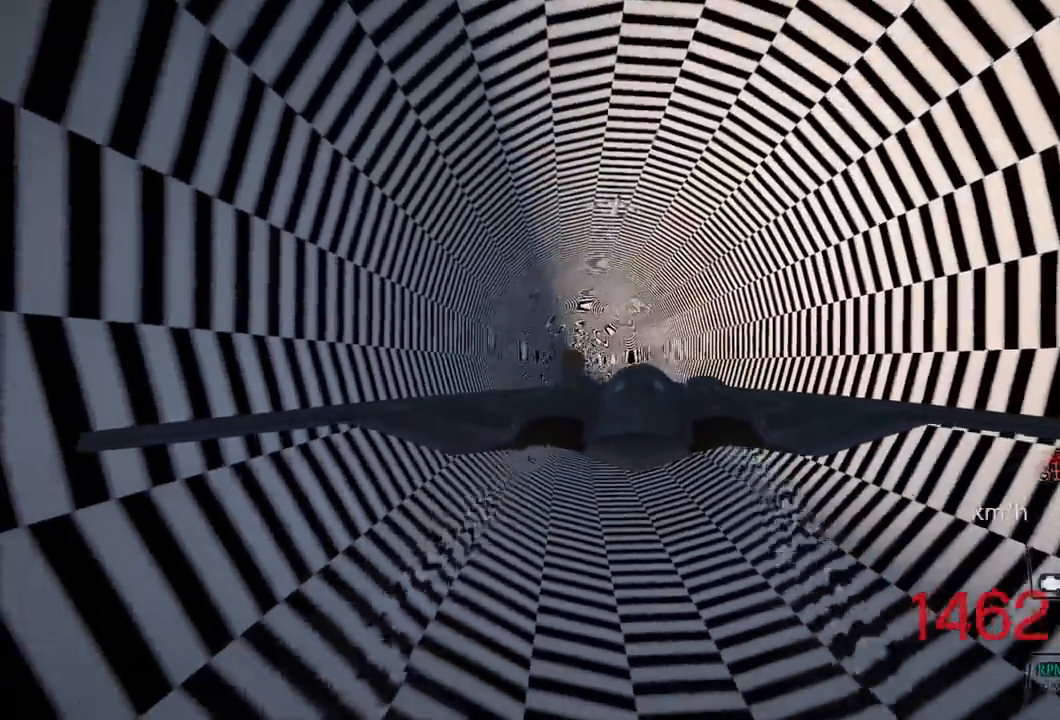
{"buttons": ["R2"], "left_stick": "center", "right_stick": "center", "events": [[133, "R1", "down"], [300, "R1", "up"]]}
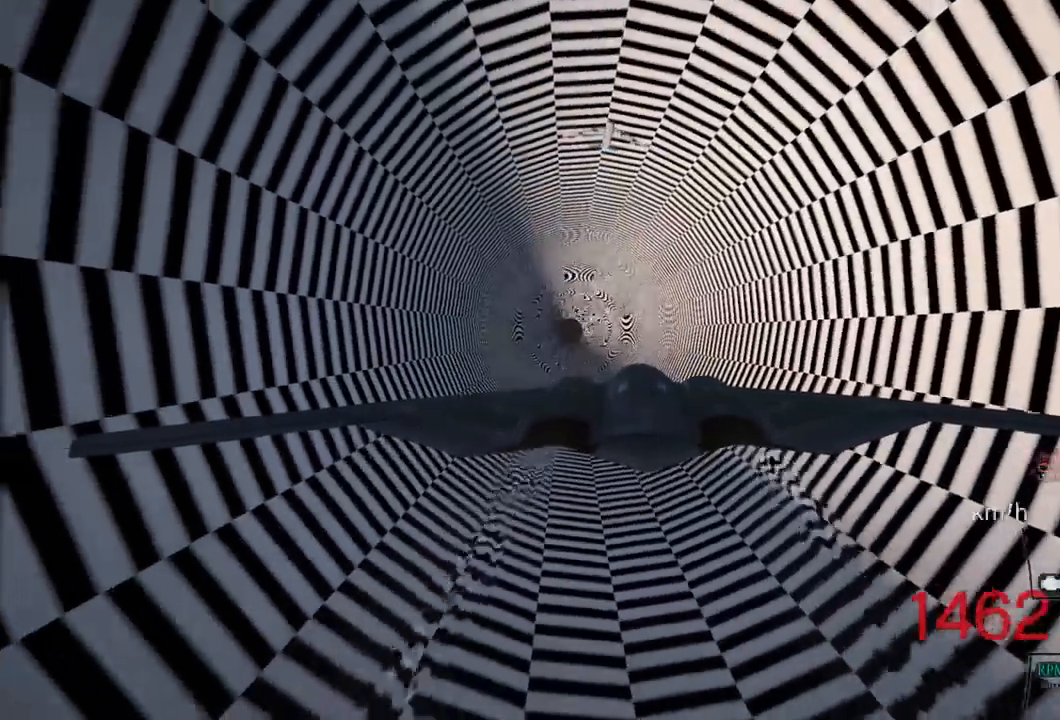
{"buttons": ["R2"], "left_stick": "down", "right_stick": "center", "events": [[450, "left_stick", "down"]]}
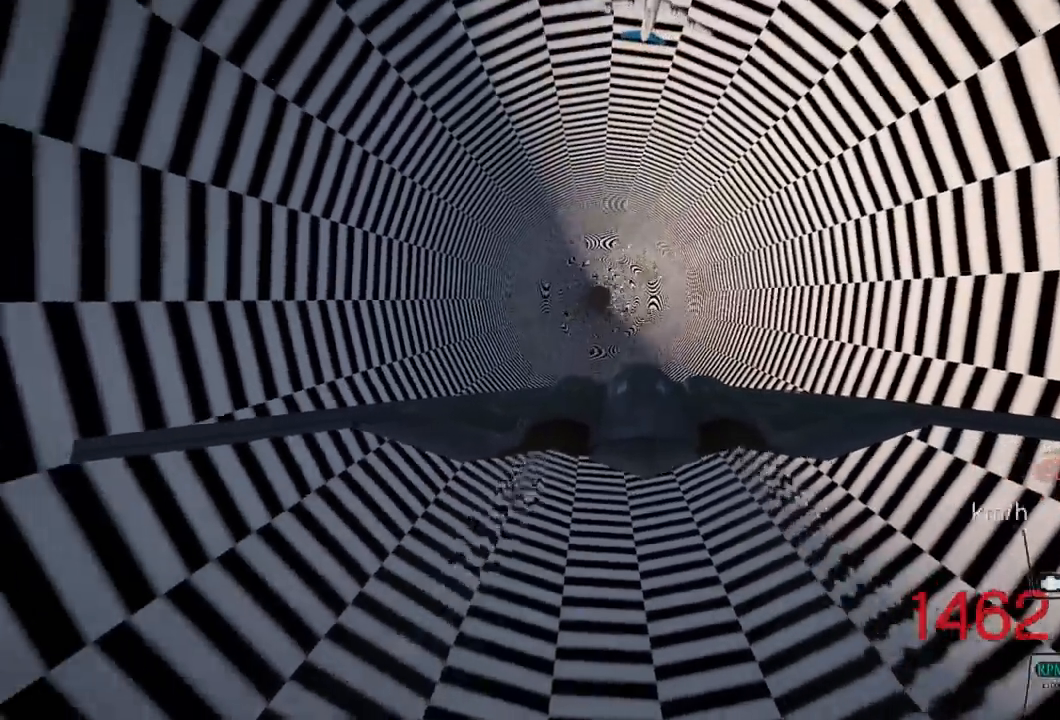
{"buttons": ["R2"], "left_stick": "center", "right_stick": "center", "events": [[50, "left_stick", "center"], [150, "L1", "down"], [300, "L1", "up"]]}
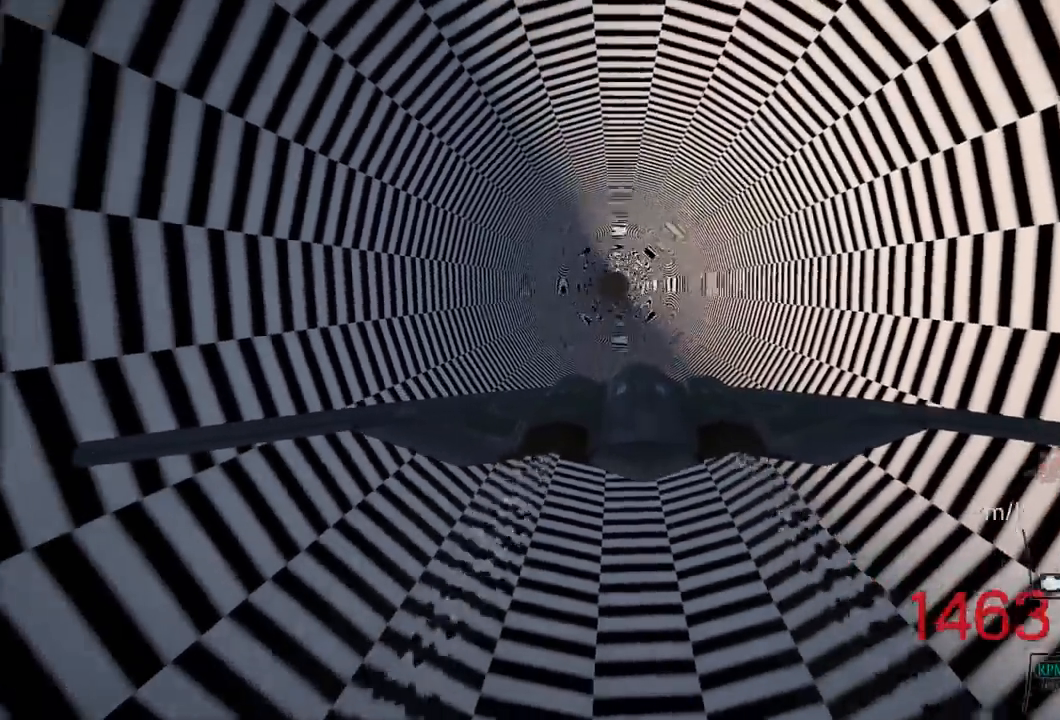
{"buttons": ["R2"], "left_stick": "up", "right_stick": "center", "events": [[33, "left_stick", "up"], [200, "left_stick", "center"], [383, "left_stick", "up"], [417, "R1", "down"], [450, "R1", "up"]]}
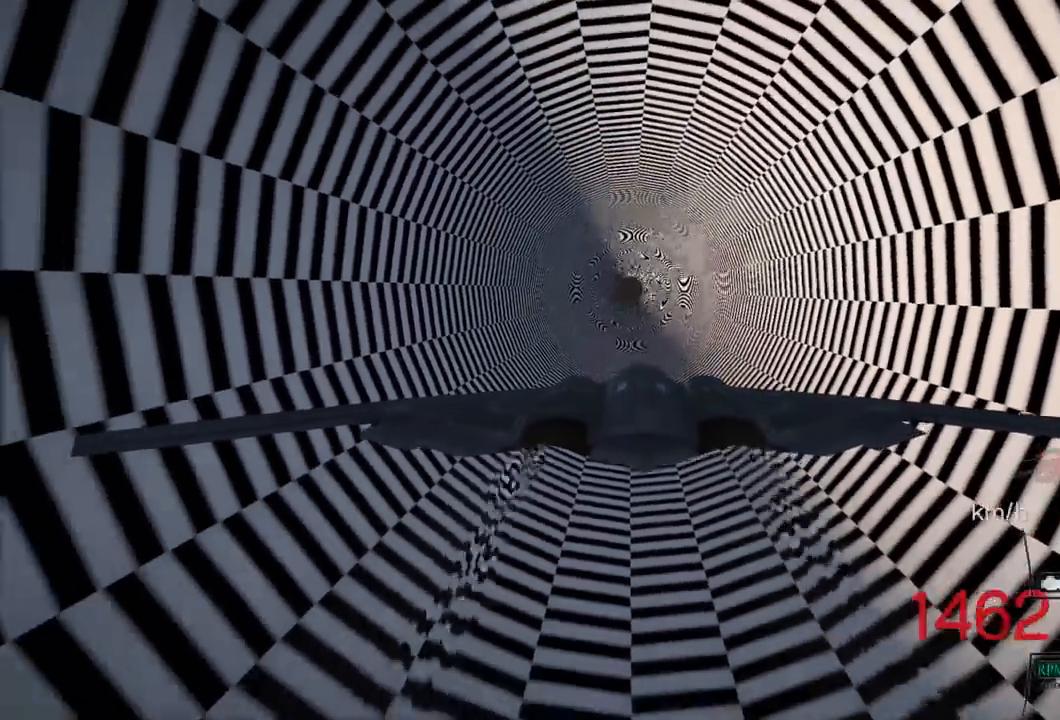
{"buttons": ["R2"], "left_stick": "center", "right_stick": "center", "events": [[117, "L1", "down"], [217, "L1", "up"], [217, "left_stick", "center"]]}
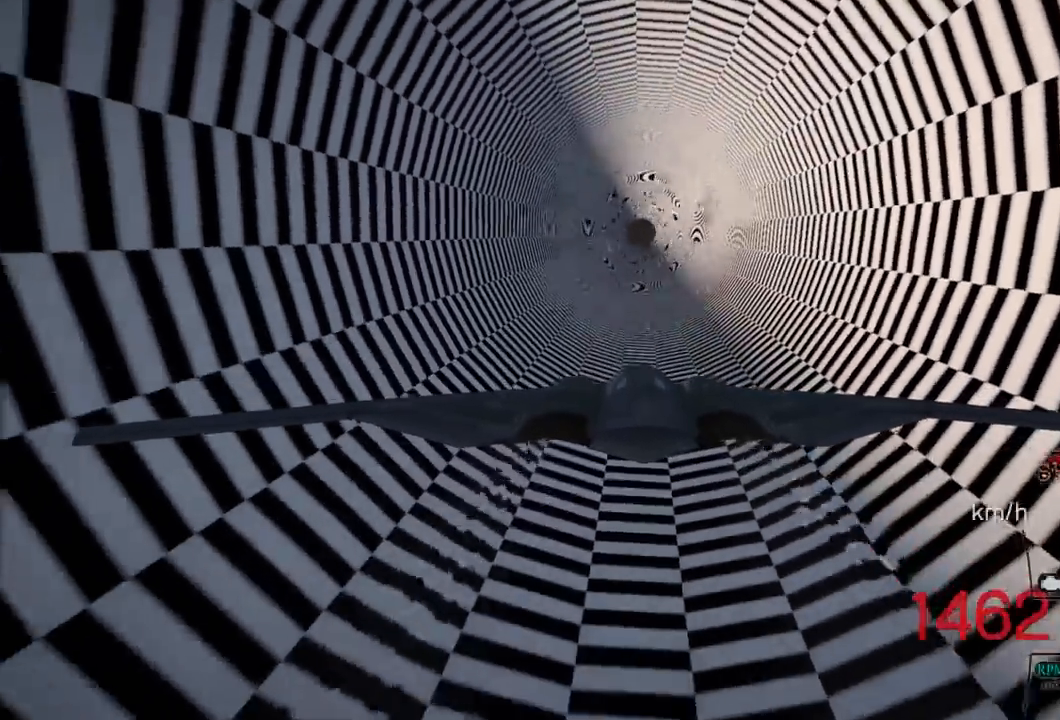
{"buttons": ["R2"], "left_stick": "center", "right_stick": "center", "events": []}
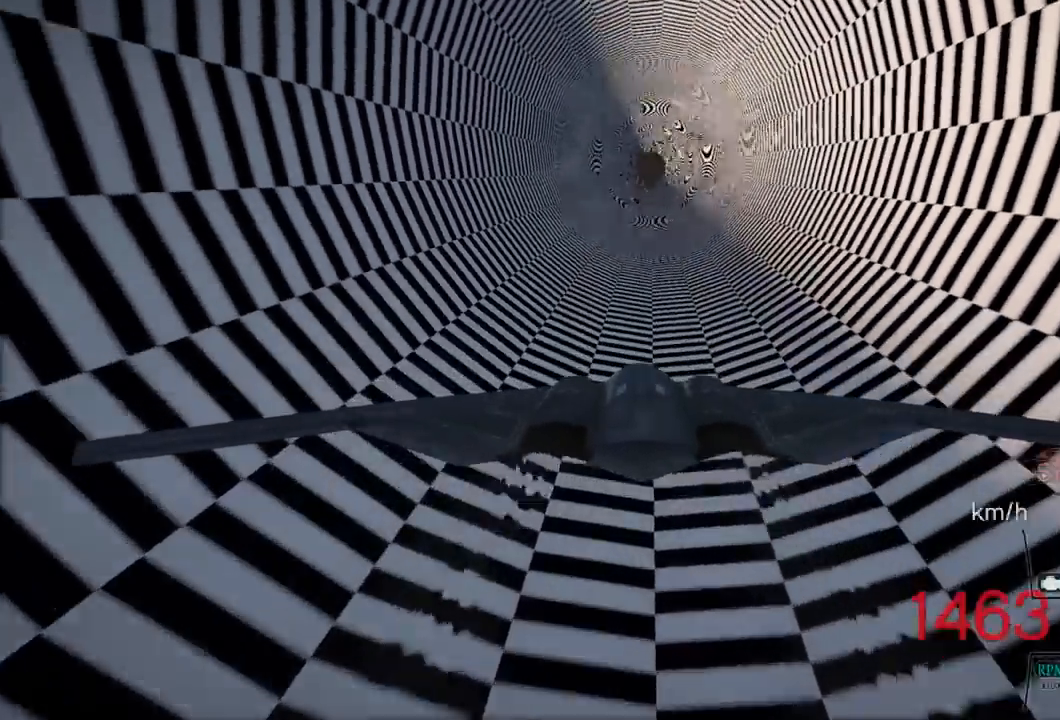
{"buttons": ["R2"], "left_stick": "center", "right_stick": "center", "events": [[283, "L1", "down"], [400, "L1", "up"]]}
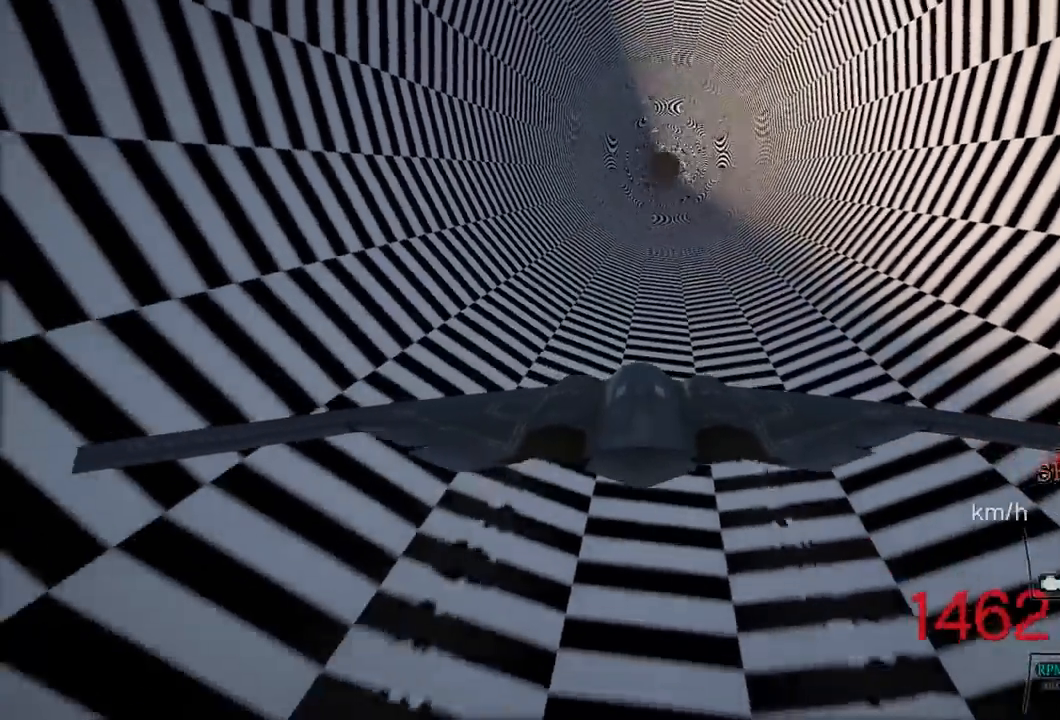
{"buttons": ["R2"], "left_stick": "center", "right_stick": "center", "events": [[33, "left_stick", "down"], [150, "left_stick", "center"]]}
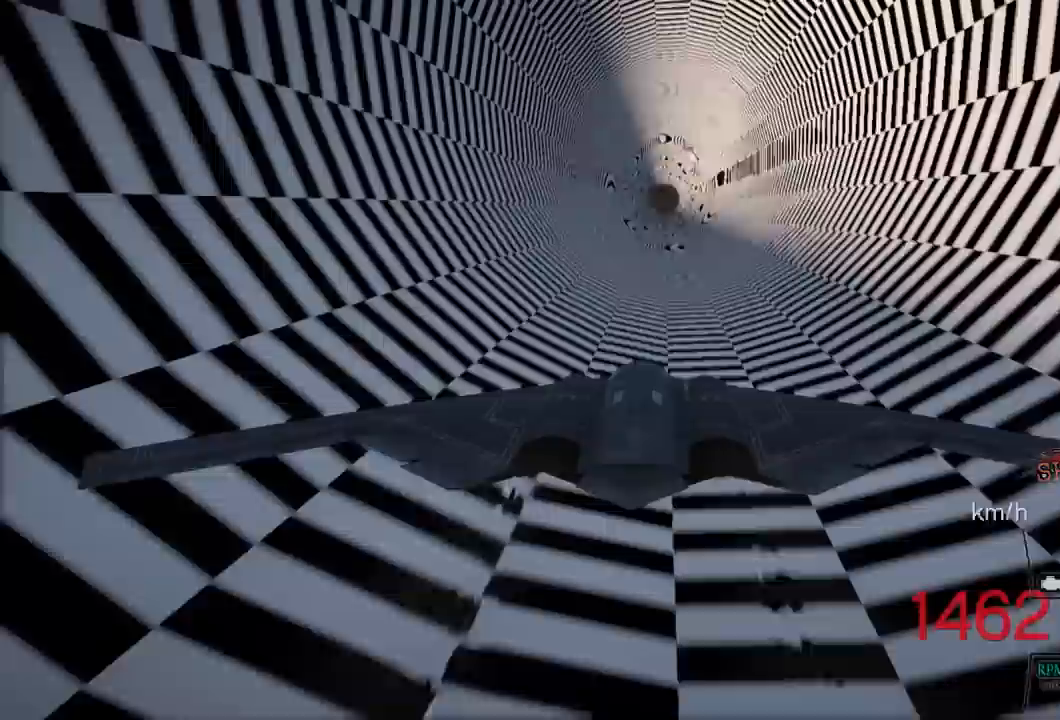
{"buttons": ["R2"], "left_stick": "center", "right_stick": "center", "events": [[83, "left_stick", "down"], [150, "left_stick", "center"], [317, "R1", "down"], [433, "R1", "up"]]}
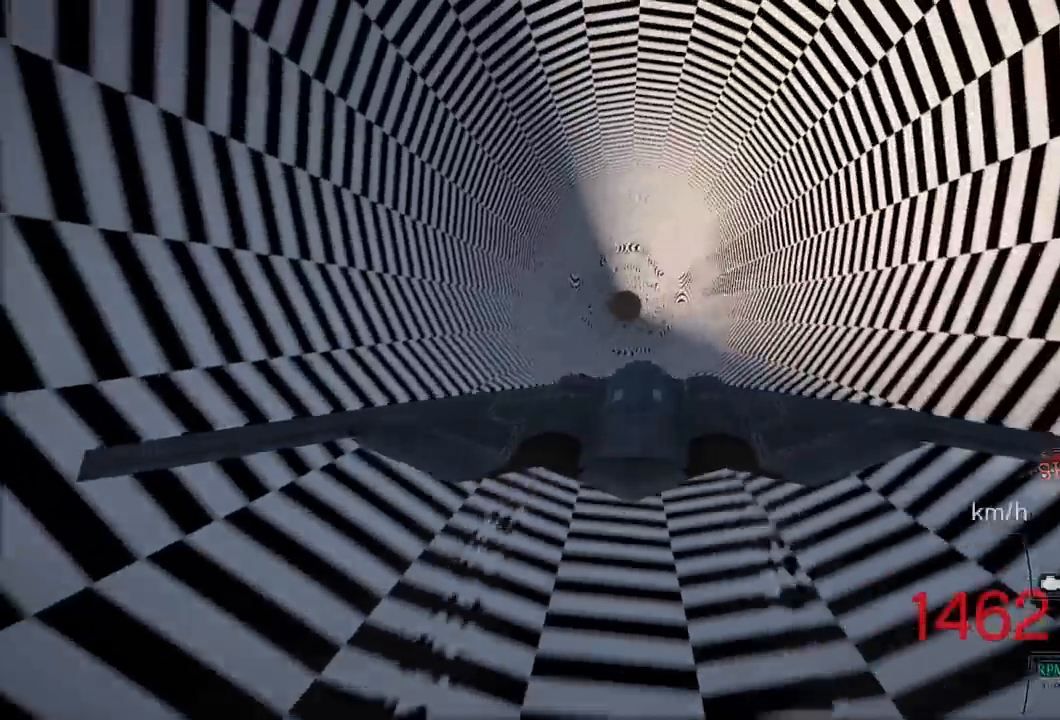
{"buttons": ["R2"], "left_stick": "center", "right_stick": "center", "events": [[83, "left_stick", "down"], [200, "left_stick", "center"]]}
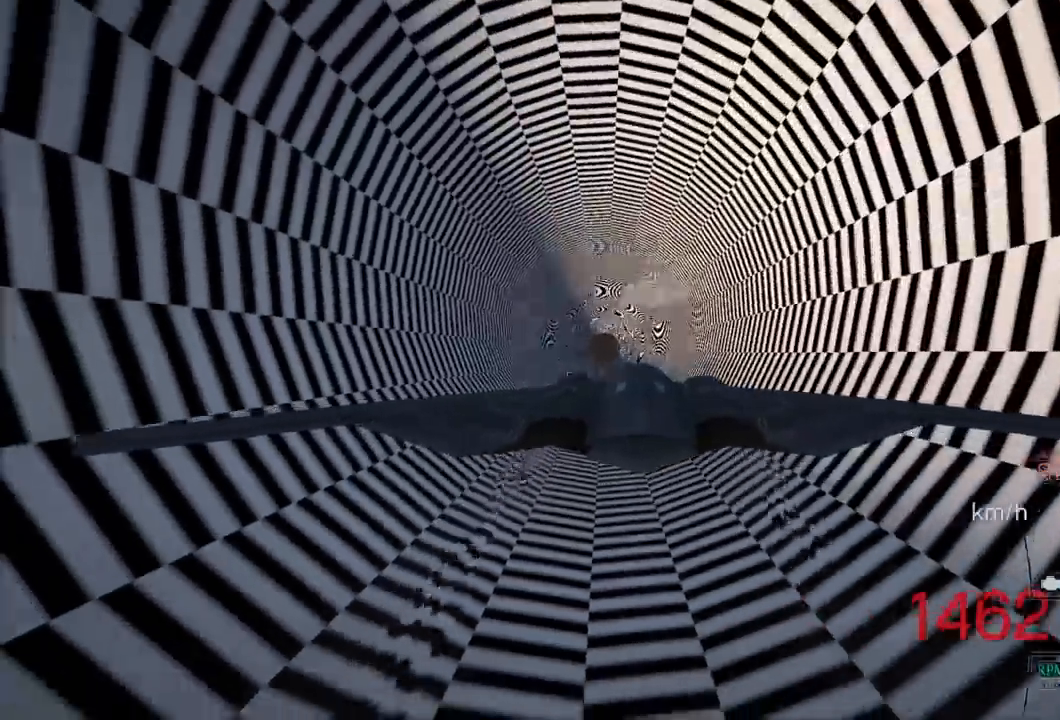
{"buttons": ["R2"], "left_stick": "up", "right_stick": "center", "events": [[200, "L1", "down"], [317, "L1", "up"], [450, "left_stick", "up"]]}
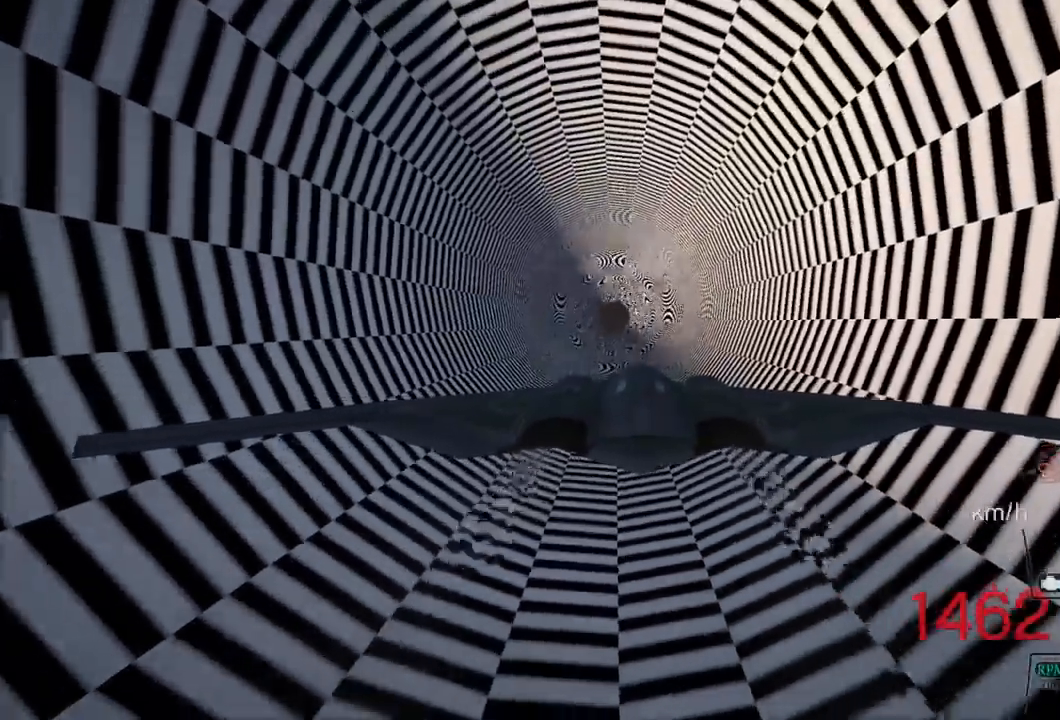
{"buttons": ["R2"], "left_stick": "center", "right_stick": "center", "events": [[50, "left_stick", "center"], [133, "L1", "down"], [150, "R1", "down"], [167, "R1", "up"], [317, "L1", "up"]]}
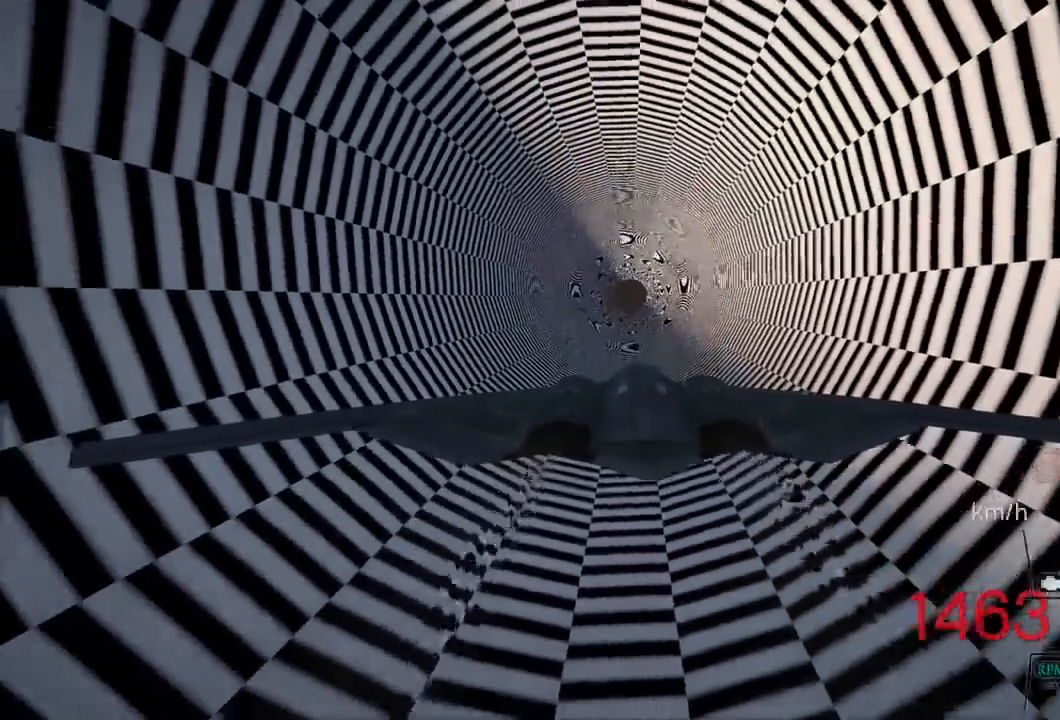
{"buttons": ["R2"], "left_stick": "center", "right_stick": "center", "events": [[50, "left_stick", "up"], [117, "L1", "down"], [317, "L1", "up"], [400, "left_stick", "center"]]}
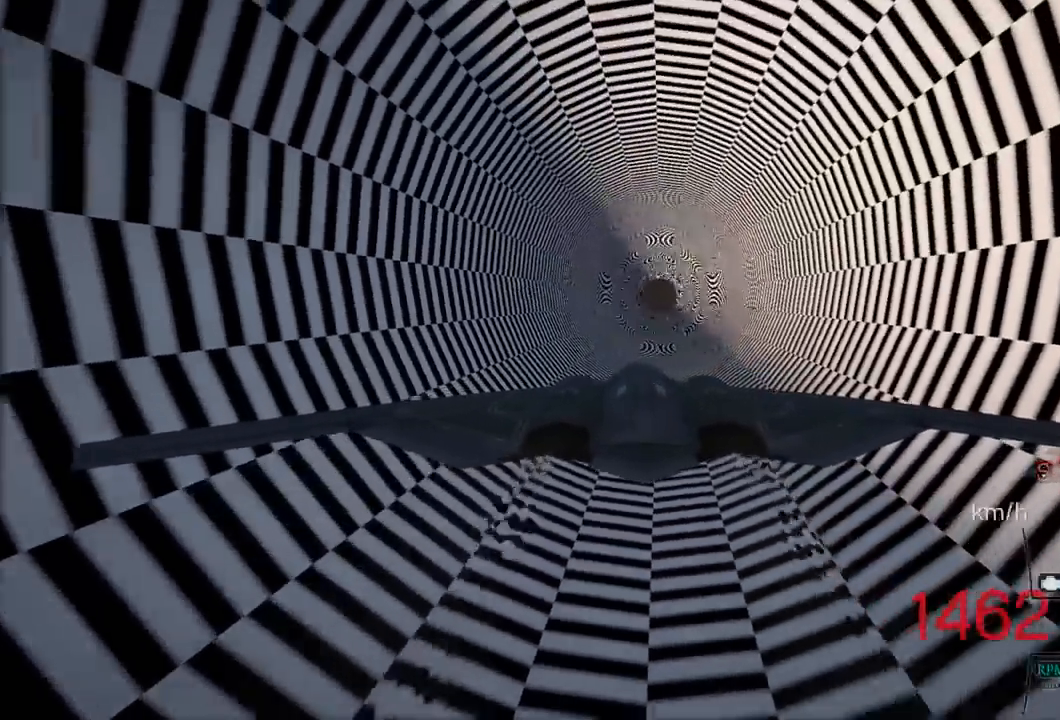
{"buttons": ["R1", "R2"], "left_stick": "center", "right_stick": "center", "events": [[50, "R1", "down"], [133, "left_stick", "up"], [150, "R1", "up"], [400, "left_stick", "center"], [467, "R1", "down"]]}
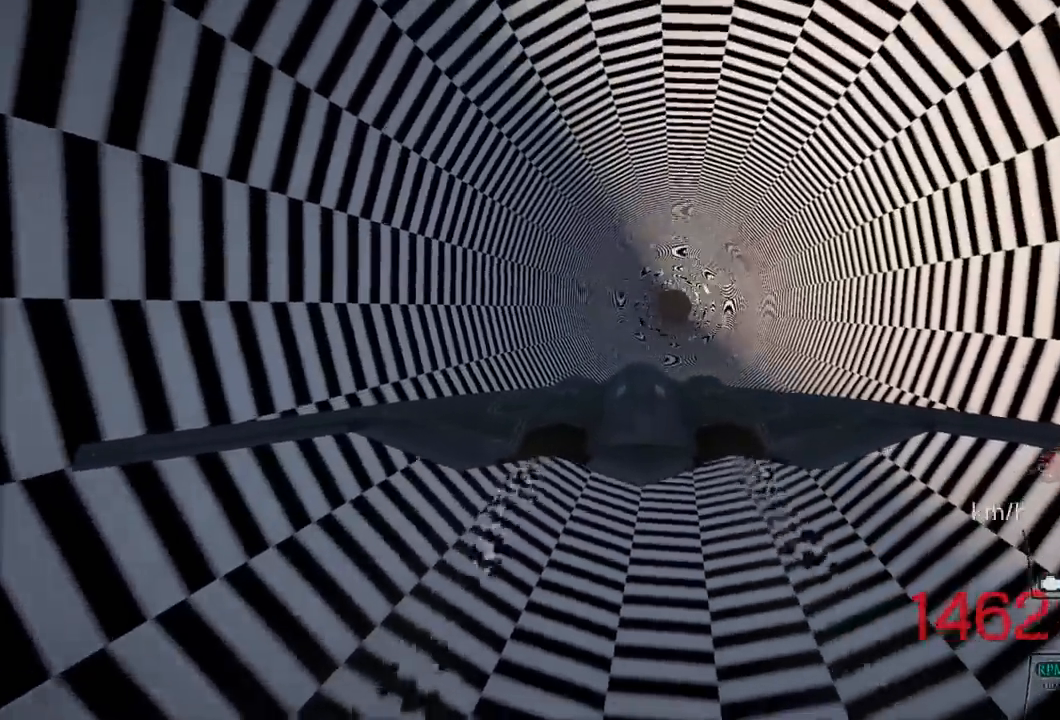
{"buttons": ["R2"], "left_stick": "center", "right_stick": "center", "events": [[17, "R1", "up"], [150, "R1", "down"], [317, "R1", "up"]]}
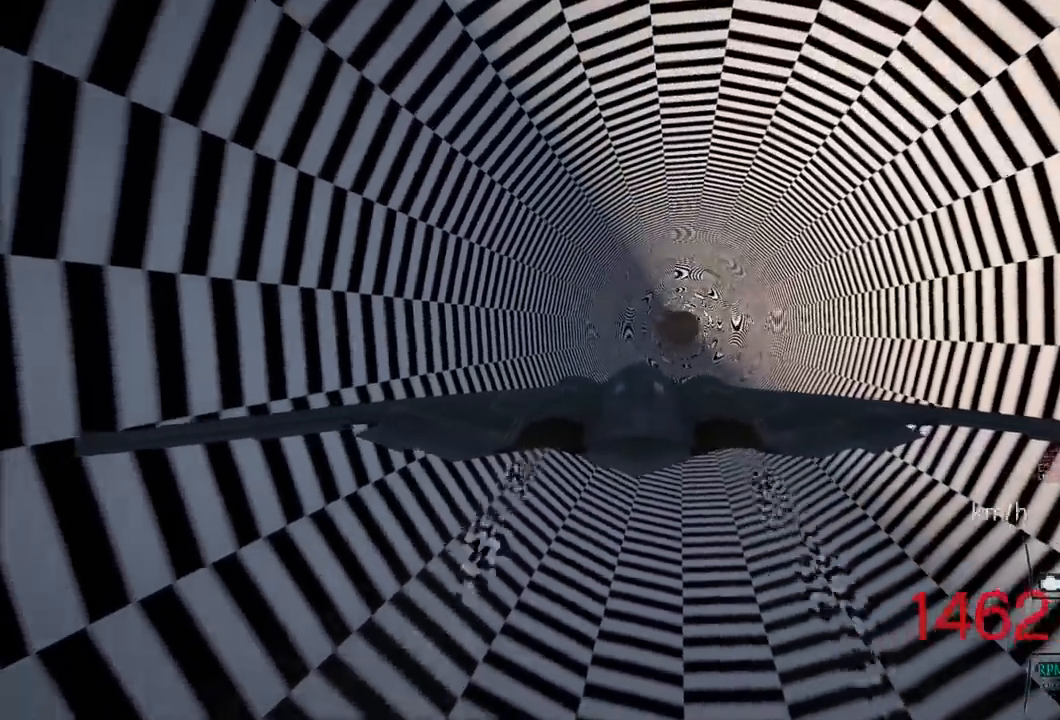
{"buttons": ["R2"], "left_stick": "center", "right_stick": "center", "events": []}
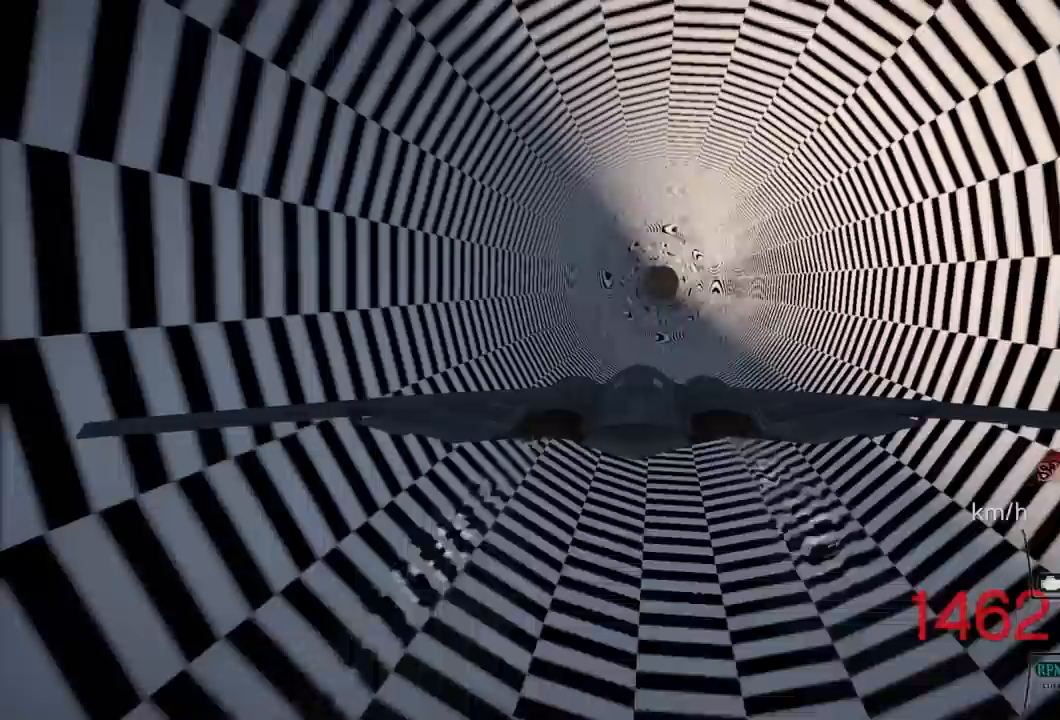
{"buttons": ["R2"], "left_stick": "down", "right_stick": "center", "events": [[50, "R1", "down"], [150, "R1", "up"], [183, "L1", "down"], [317, "L1", "up"], [500, "left_stick", "down"]]}
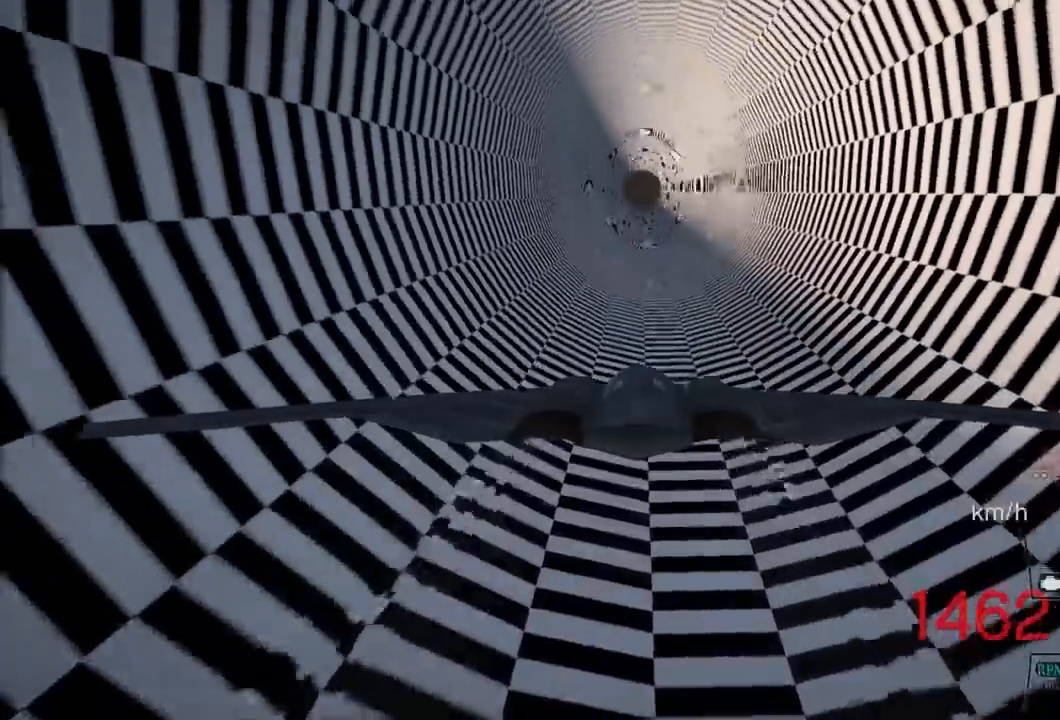
{"buttons": ["R2"], "left_stick": "center", "right_stick": "center", "events": [[83, "left_stick", "center"], [300, "L1", "down"], [400, "L1", "up"]]}
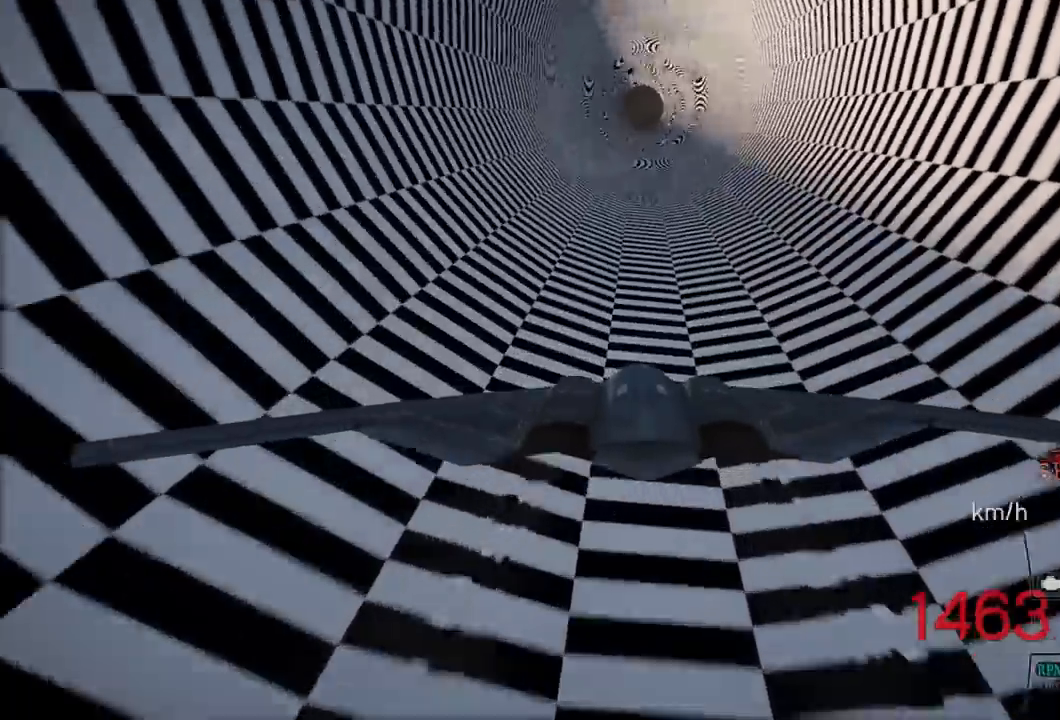
{"buttons": ["R2"], "left_stick": "center", "right_stick": "center", "events": [[83, "left_stick", "down"], [167, "left_stick", "center"], [283, "L1", "down"], [383, "L1", "up"]]}
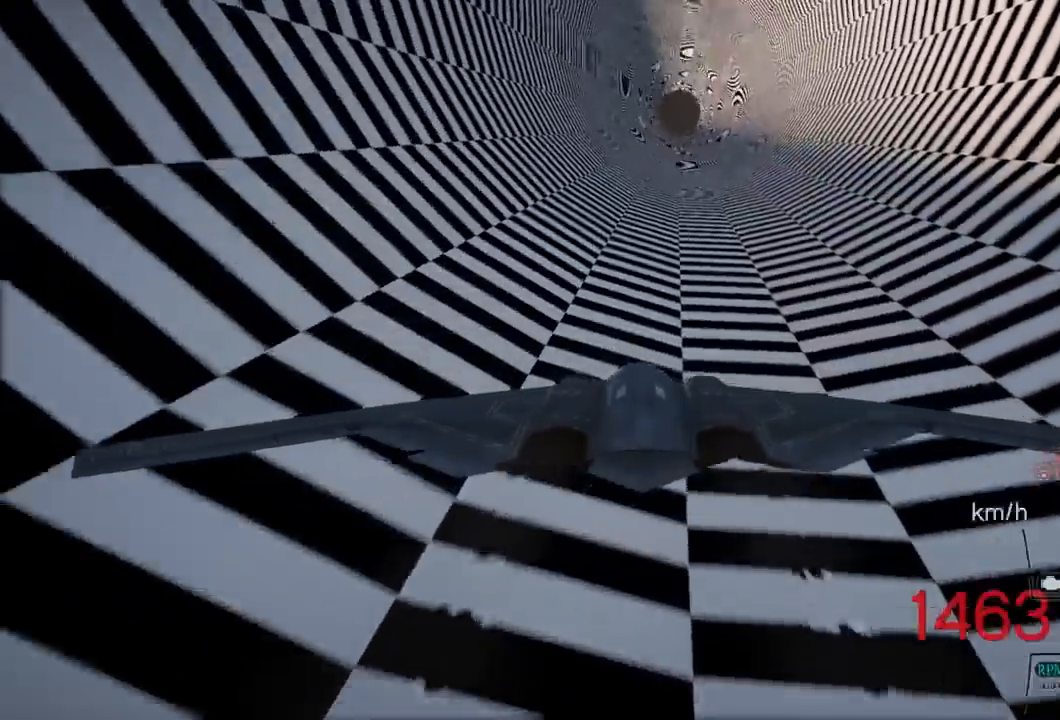
{"buttons": ["R2"], "left_stick": "center", "right_stick": "center", "events": [[50, "left_stick", "down"], [183, "left_stick", "center"], [350, "R1", "down"], [383, "R1", "up"], [400, "R1", "down"], [483, "R1", "up"]]}
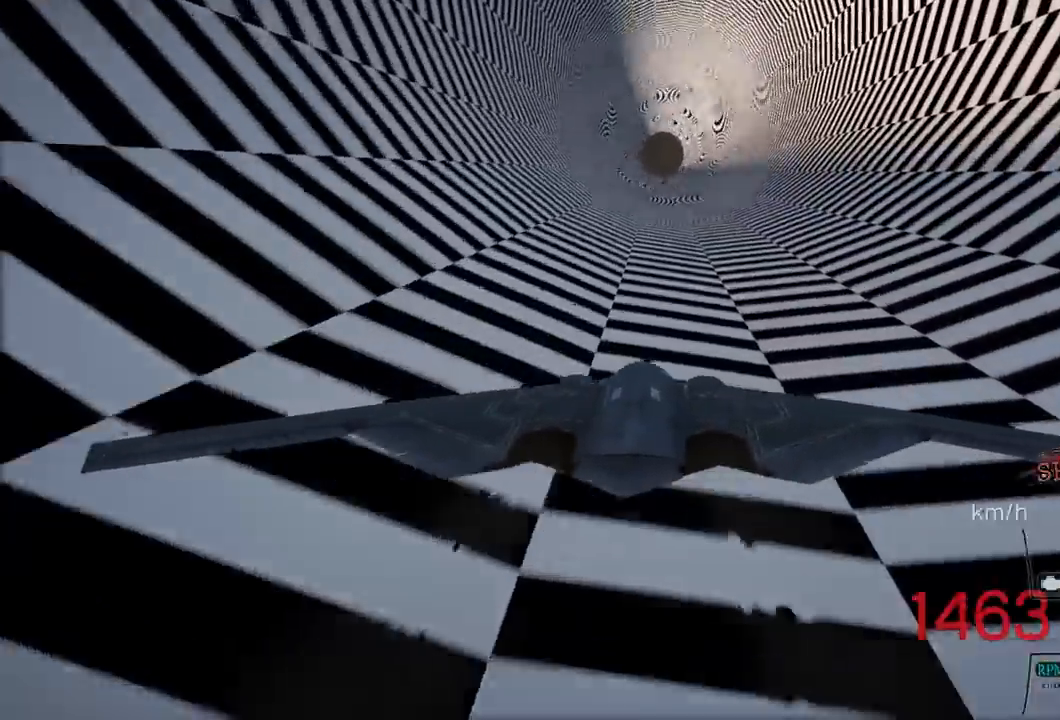
{"buttons": ["R2"], "left_stick": "center", "right_stick": "center", "events": [[133, "R1", "down"], [300, "R1", "up"], [417, "R1", "down"], [483, "R1", "up"]]}